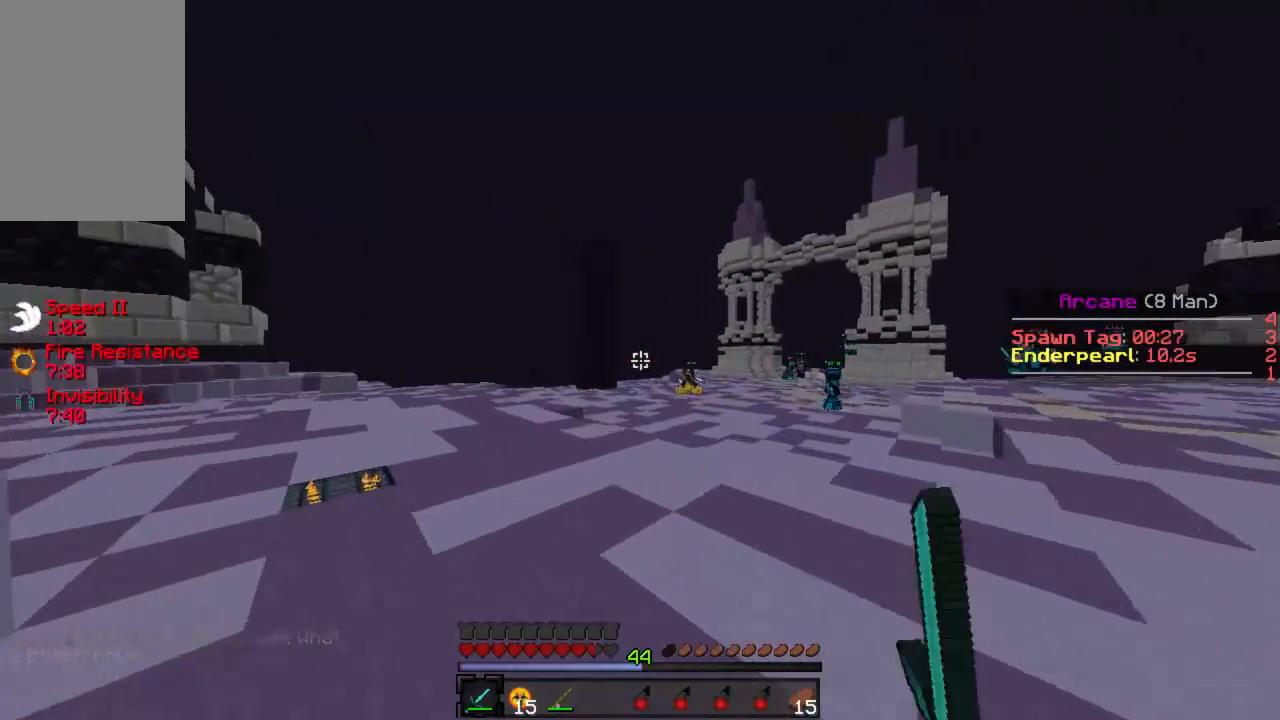
Gameplay with keyboard and mouse; each line is a JSON object with the keys and mouse buttons held at the frame after it. "events" lists presses ("down") and releases ("up") of "a", "d", "s", "w", "mouse_left" and "mouse_right" between this image and that frame as [ms after this image, input, new state], when the widget could be followed in between. "mouse_left", "mouse_right" = the "left", "right" buttons of the "mouse" list. No other keys are recorded. Fast repeated clicks can show as one long hold. Mouse movement is not recorded.
{"keys": ["w"], "mouse": [], "events": [[22, "mouse_left", "up"], [67, "mouse_left", "down"], [133, "mouse_left", "up"], [200, "mouse_left", "down"], [267, "mouse_left", "up"], [311, "mouse_left", "down"], [378, "mouse_left", "up"], [444, "mouse_left", "down"], [489, "mouse_left", "up"], [511, "a", "up"]]}
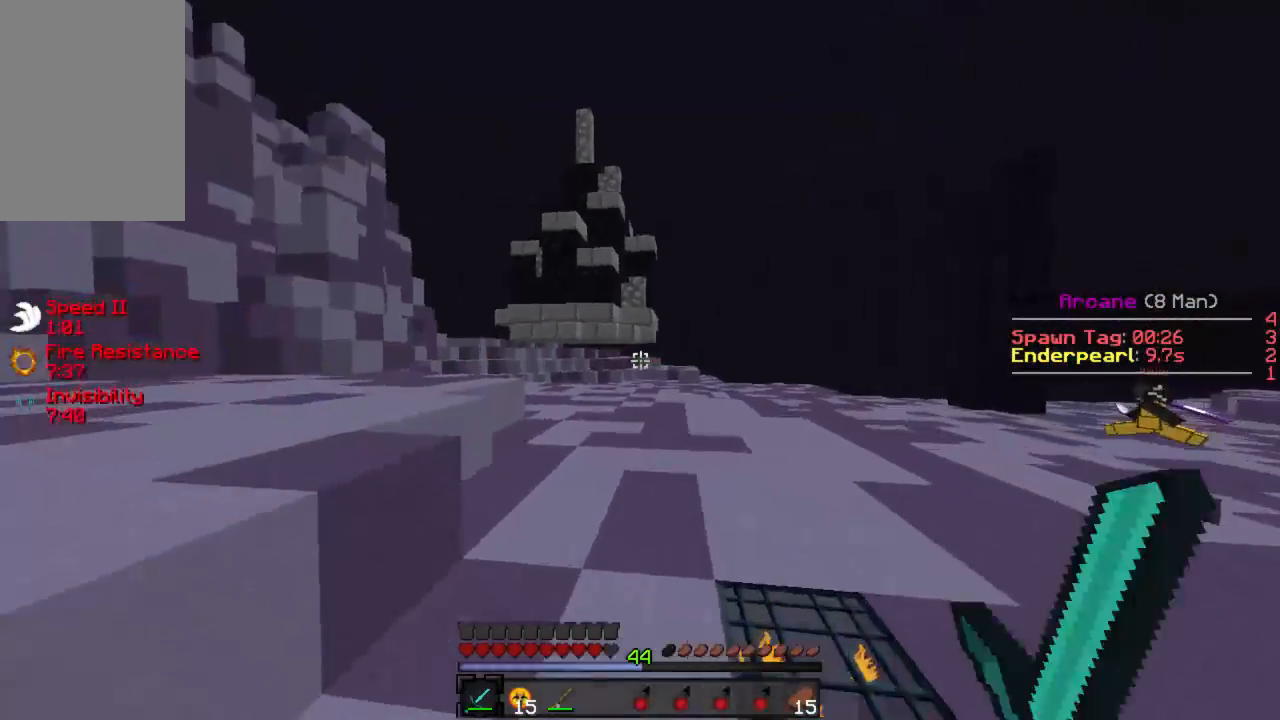
{"keys": ["w"], "mouse": [], "events": [[45, "mouse_left", "down"], [67, "mouse_left", "up"], [400, "mouse_right", "down"], [467, "mouse_right", "up"]]}
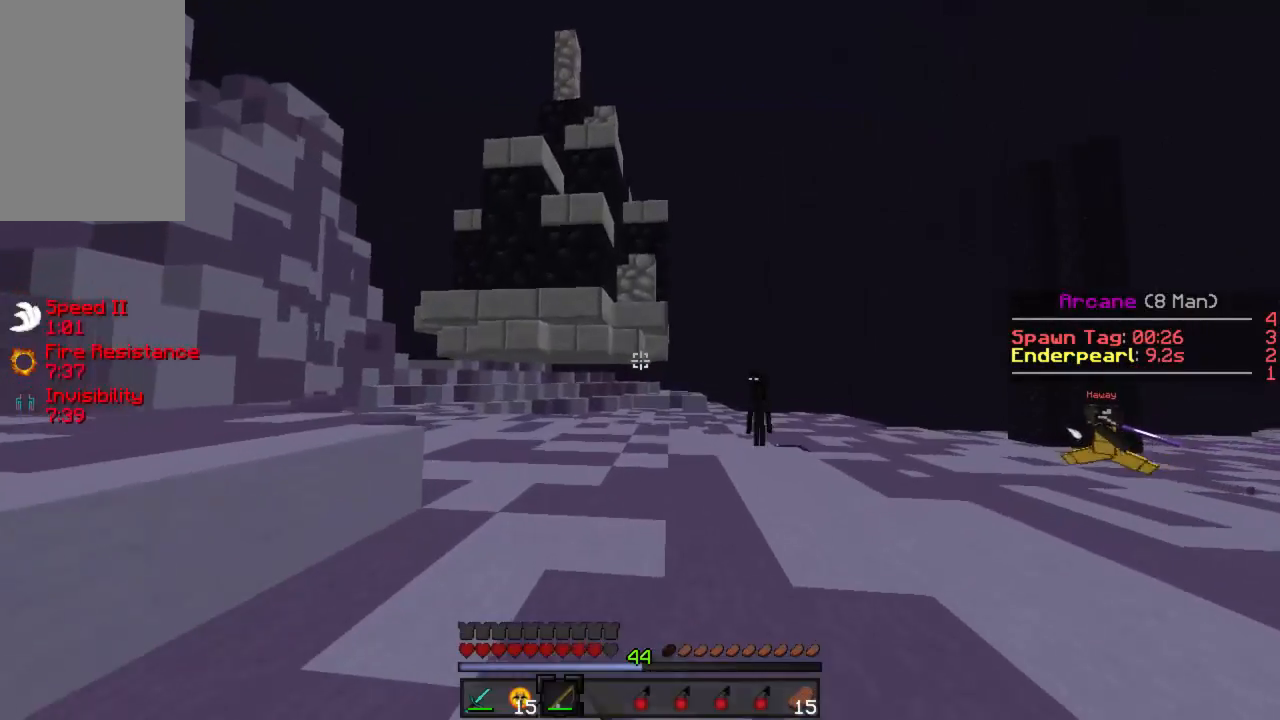
{"keys": ["w"], "mouse": [], "events": [[222, "a", "down"], [244, "mouse_right", "down"], [267, "mouse_right", "up"], [289, "a", "up"], [333, "mouse_right", "down"], [400, "mouse_right", "up"]]}
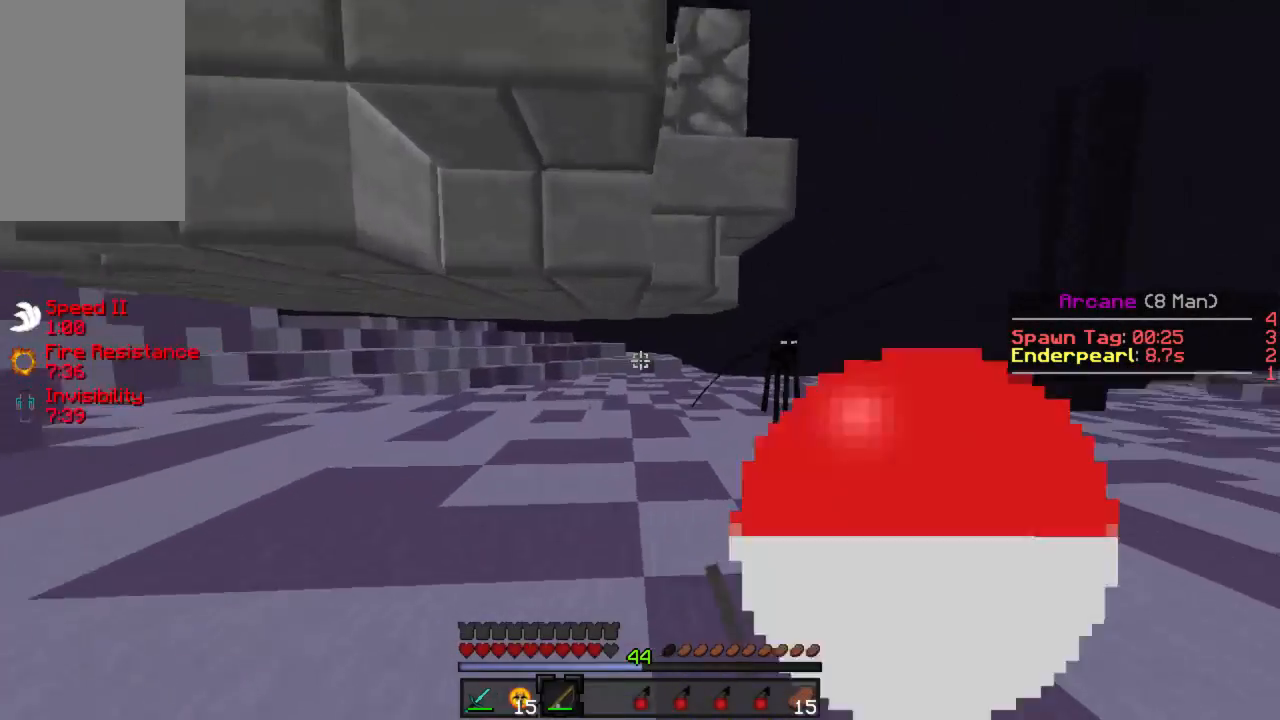
{"keys": ["w"], "mouse": [], "events": [[67, "a", "down"], [178, "a", "up"]]}
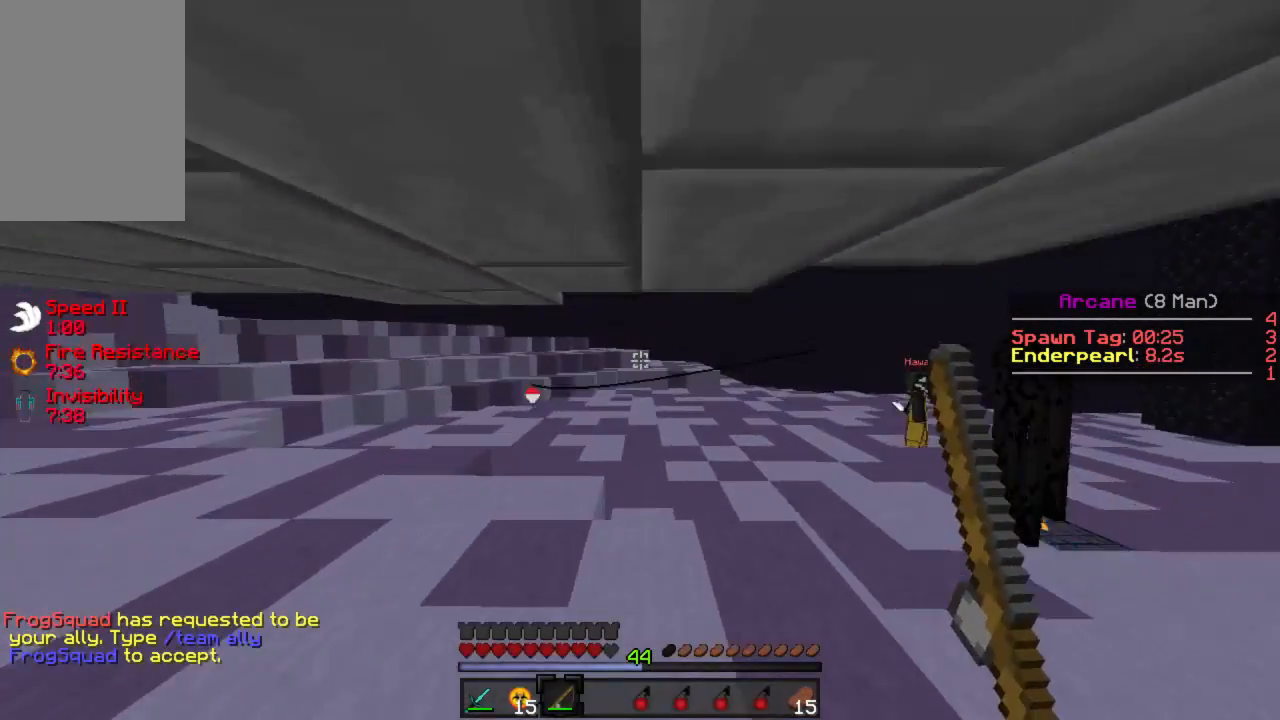
{"keys": ["w"], "mouse": ["left"], "events": [[489, "mouse_left", "down"]]}
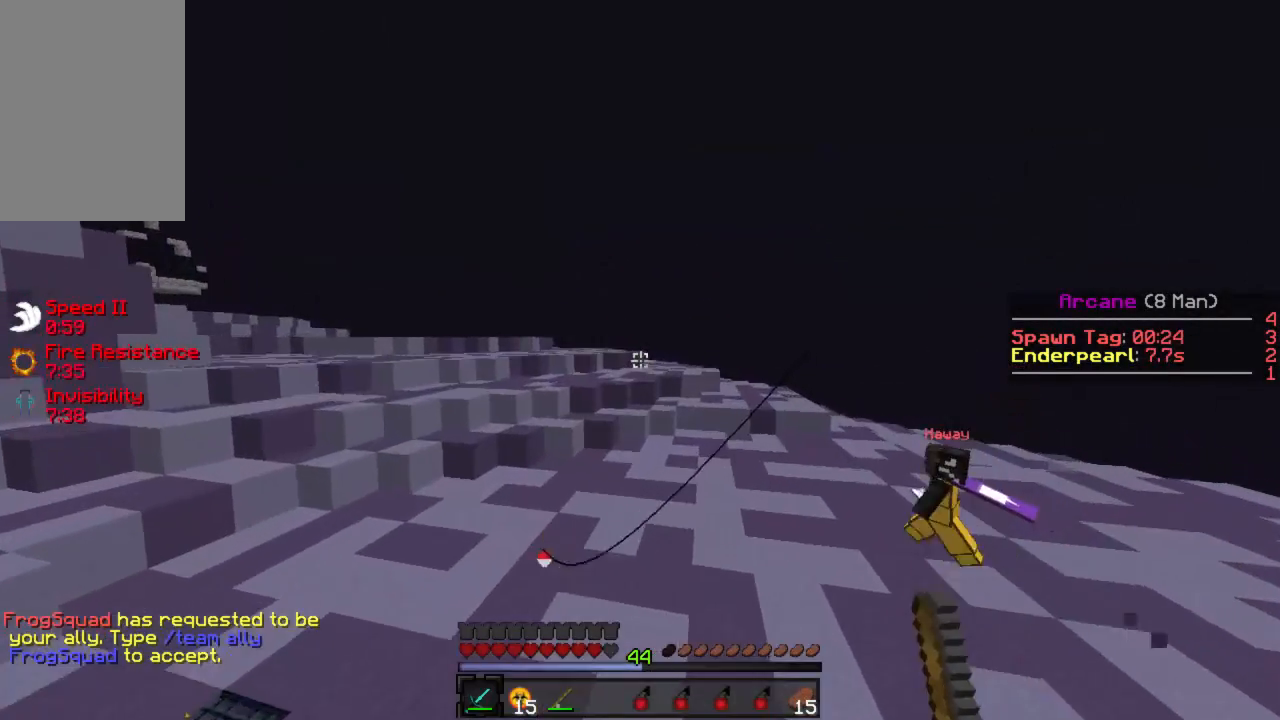
{"keys": ["w"], "mouse": ["left"], "events": [[45, "mouse_left", "up"], [89, "mouse_left", "down"], [133, "mouse_left", "up"], [222, "mouse_left", "down"], [289, "mouse_left", "up"], [356, "mouse_left", "down"], [422, "mouse_left", "up"], [489, "mouse_left", "down"]]}
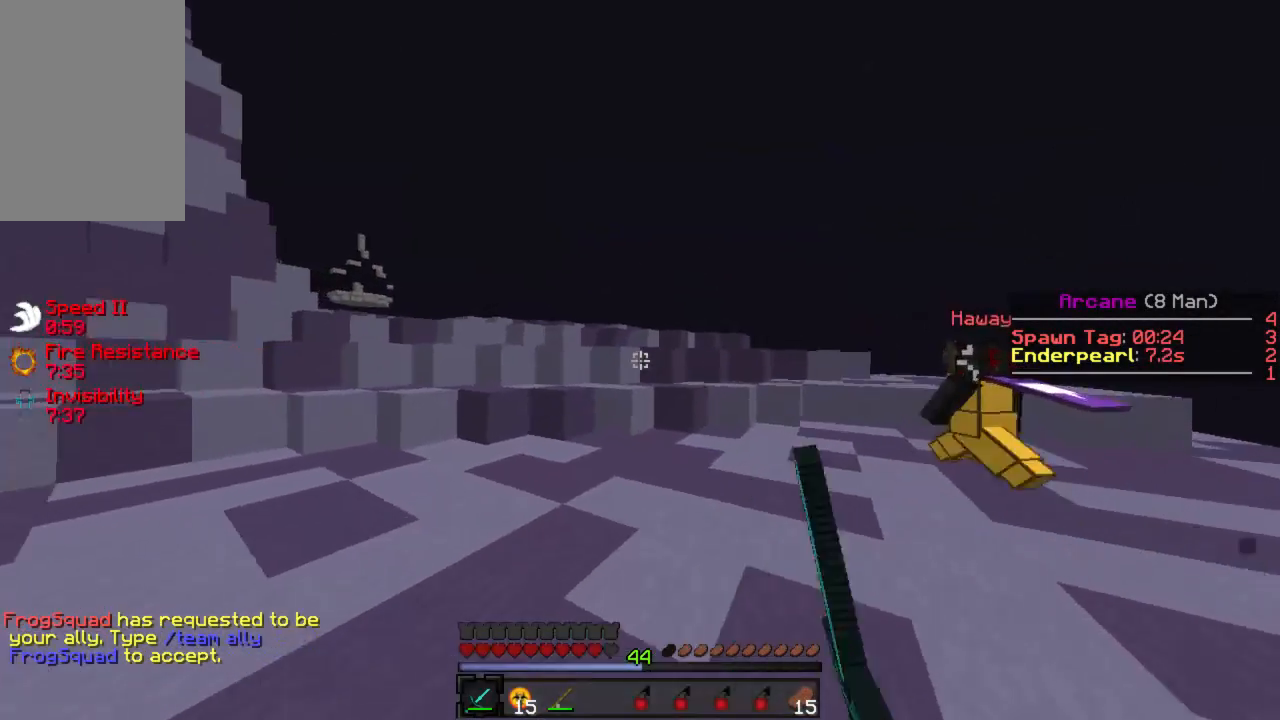
{"keys": ["w"], "mouse": [], "events": [[67, "mouse_left", "up"], [111, "mouse_left", "down"], [200, "mouse_left", "up"], [289, "mouse_left", "down"], [356, "mouse_left", "up"], [444, "mouse_left", "down"], [489, "mouse_left", "up"]]}
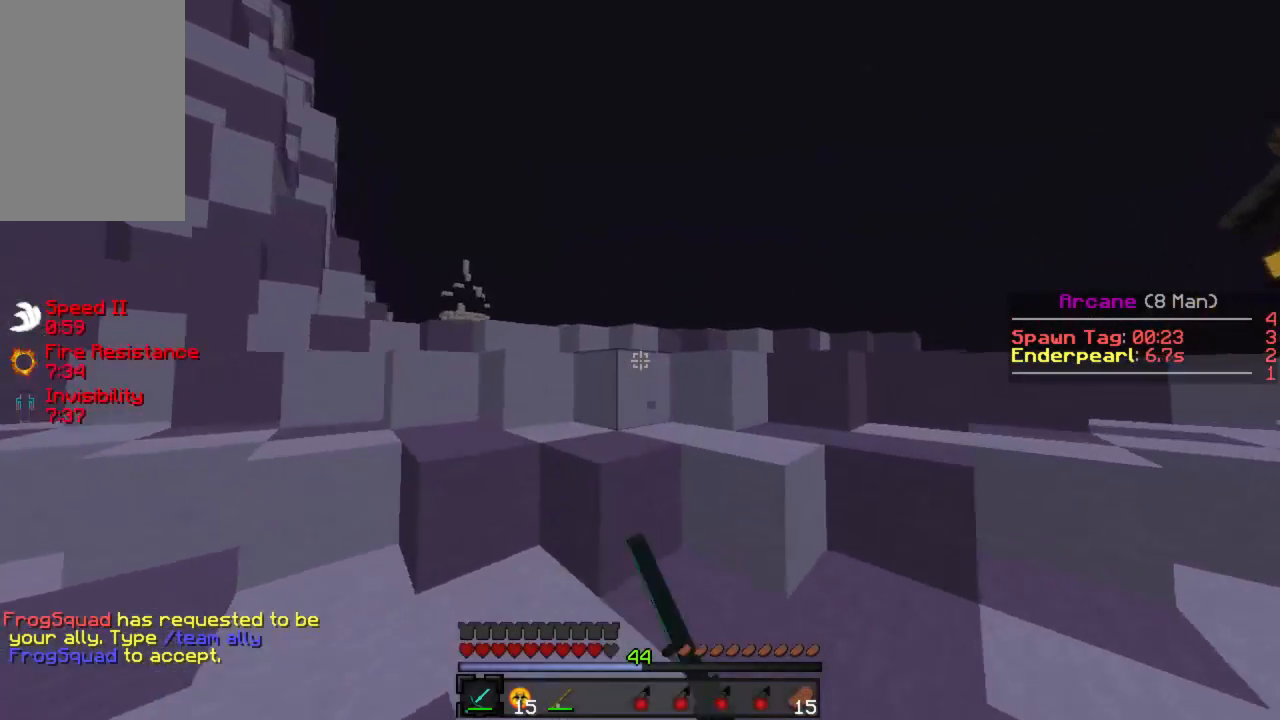
{"keys": ["w"], "mouse": [], "events": [[89, "d", "down"], [267, "d", "up"]]}
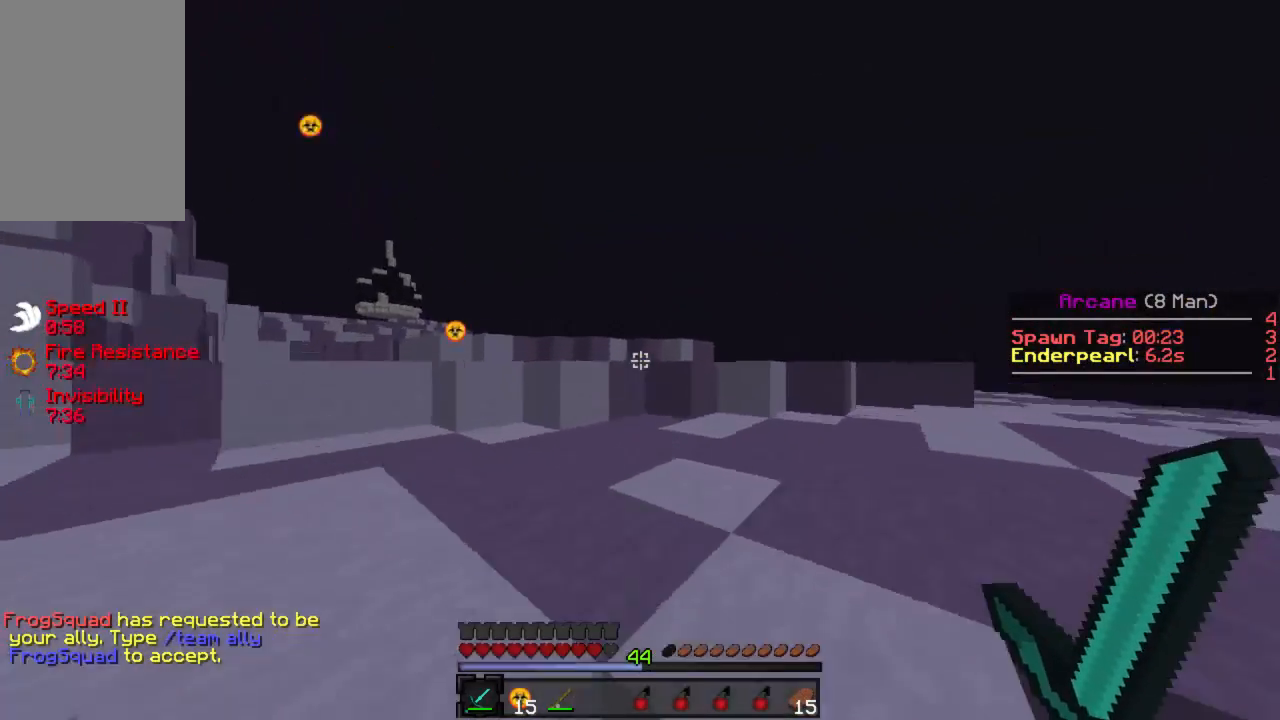
{"keys": ["w"], "mouse": [], "events": [[444, "mouse_left", "down"], [489, "mouse_left", "up"]]}
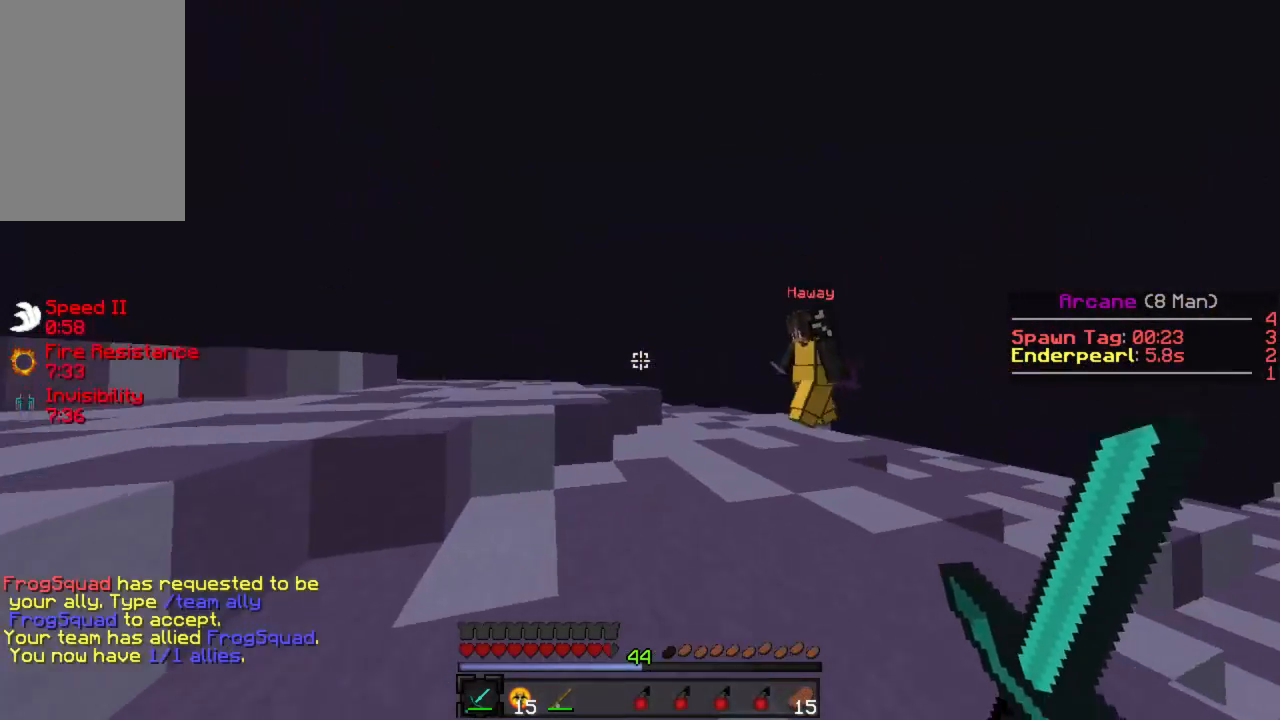
{"keys": ["a", "w"], "mouse": [], "events": [[67, "mouse_left", "down"], [111, "mouse_left", "up"], [156, "mouse_left", "down"], [222, "mouse_left", "up"], [289, "mouse_left", "down"], [333, "a", "down"], [356, "mouse_left", "up"], [422, "mouse_left", "down"], [489, "mouse_left", "up"]]}
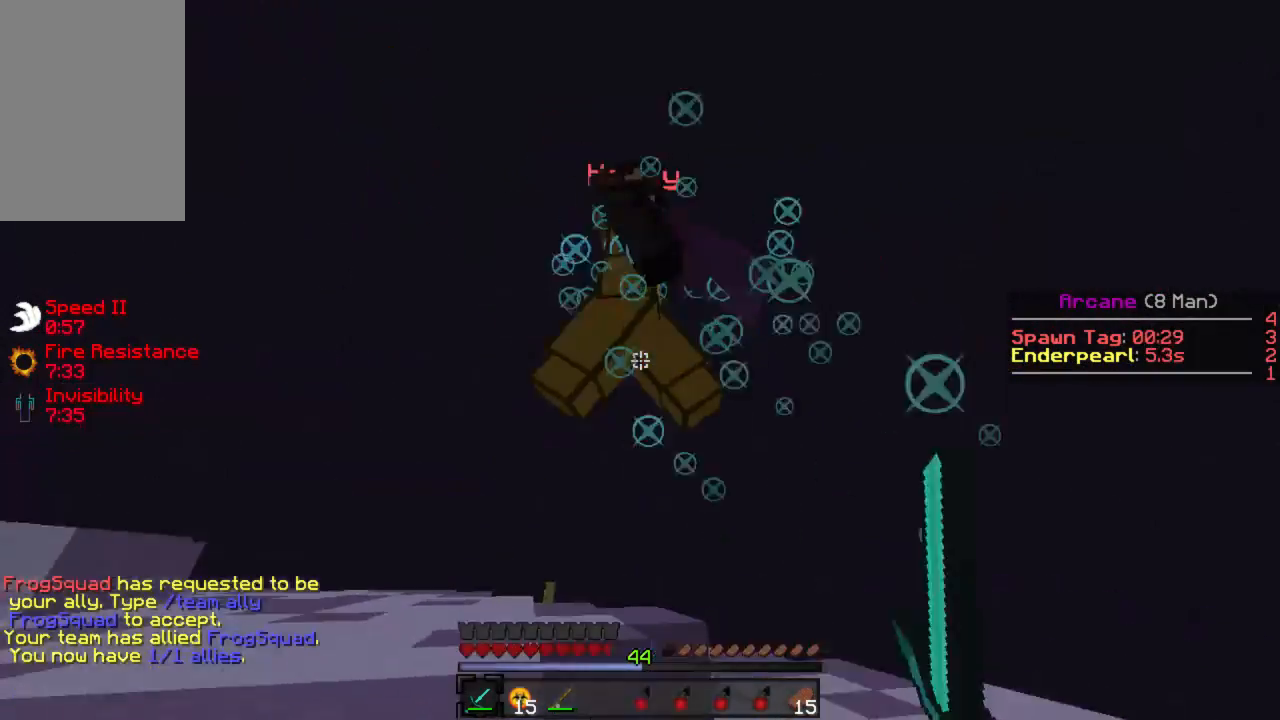
{"keys": ["a", "w"], "mouse": [], "events": [[67, "mouse_left", "down"], [111, "mouse_left", "up"], [200, "mouse_left", "down"], [244, "mouse_left", "up"], [311, "mouse_left", "down"], [378, "mouse_left", "up"], [444, "mouse_left", "down"], [511, "mouse_left", "up"]]}
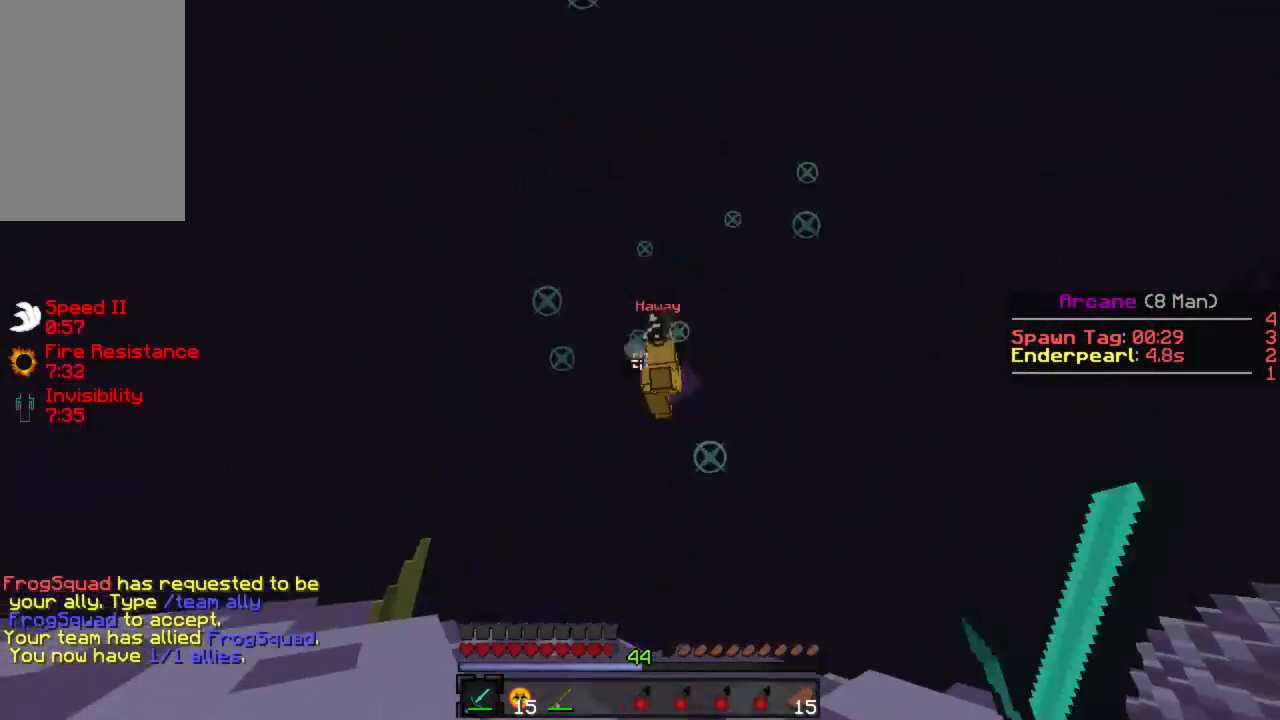
{"keys": ["d", "w"], "mouse": [], "events": [[45, "mouse_left", "down"], [133, "a", "up"], [133, "mouse_left", "up"], [200, "mouse_left", "down"], [267, "mouse_left", "up"], [333, "mouse_left", "down"], [333, "mouse_right", "down"], [356, "mouse_left", "up"], [400, "mouse_right", "up"], [489, "d", "down"]]}
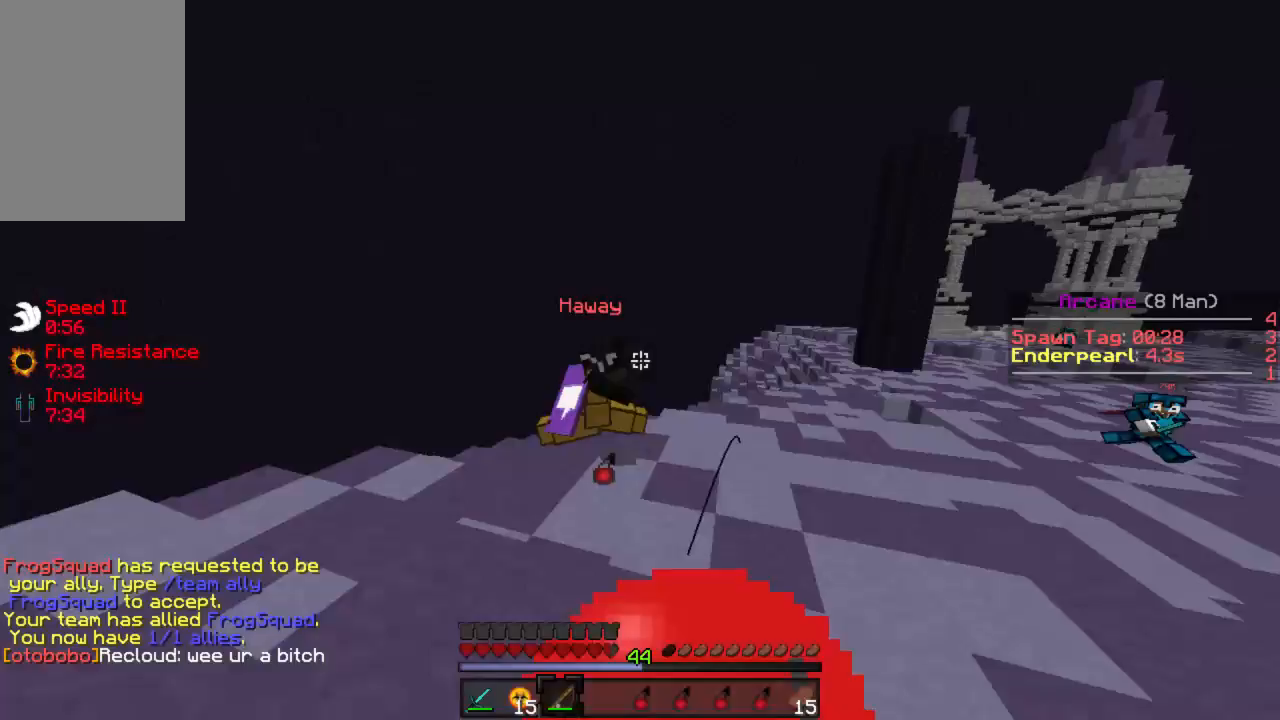
{"keys": ["d", "w"], "mouse": ["left"], "events": [[22, "mouse_left", "down"], [67, "mouse_left", "up"], [89, "mouse_left", "down"], [178, "mouse_left", "up"], [244, "mouse_left", "down"], [311, "mouse_left", "up"], [378, "mouse_left", "down"], [422, "mouse_left", "up"], [489, "mouse_left", "down"]]}
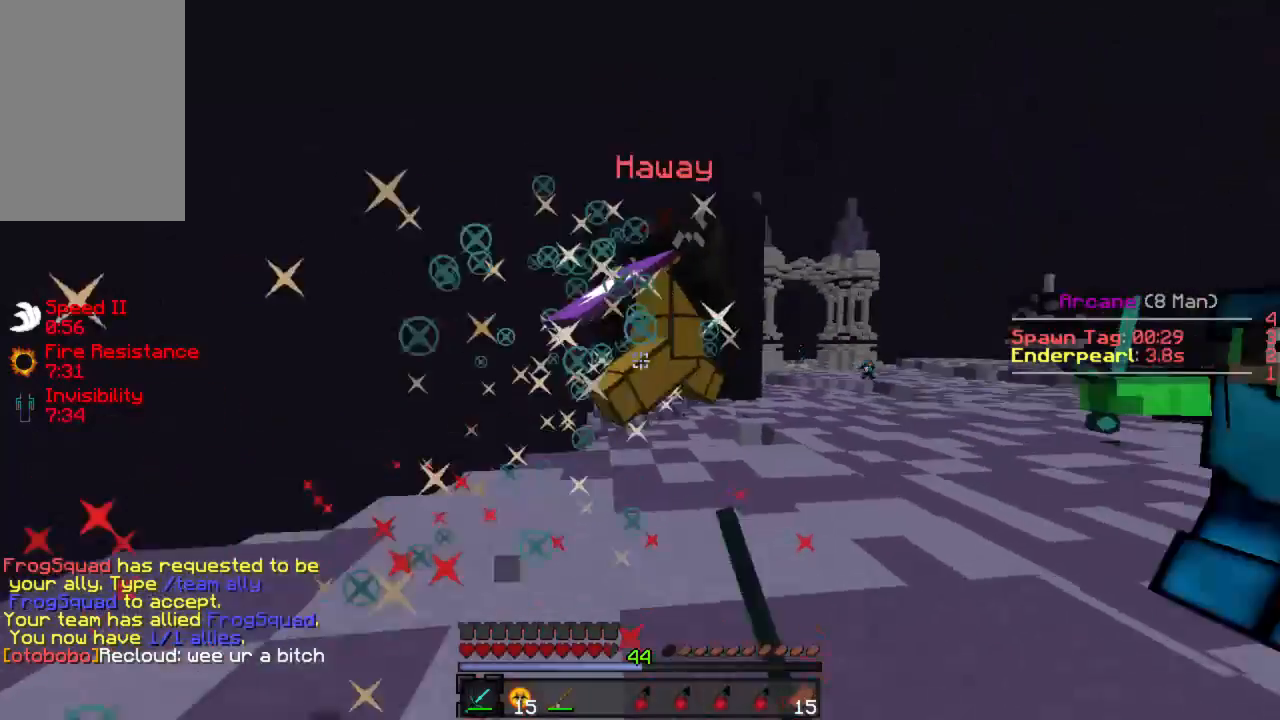
{"keys": ["w"], "mouse": ["left"], "events": [[22, "mouse_left", "up"], [89, "mouse_left", "down"], [156, "mouse_left", "up"], [178, "d", "up"], [222, "mouse_left", "down"], [289, "mouse_left", "up"], [356, "mouse_left", "down"], [422, "mouse_left", "up"], [467, "mouse_left", "down"]]}
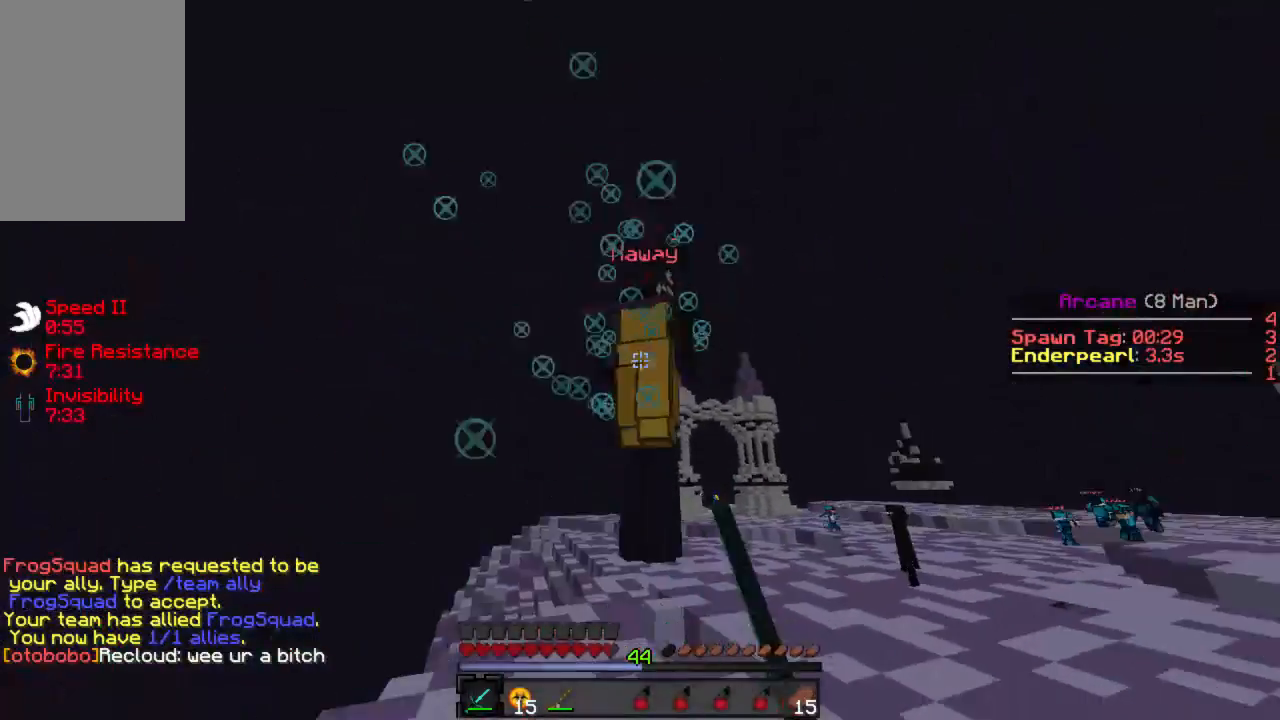
{"keys": ["w"], "mouse": [], "events": [[67, "mouse_left", "up"], [111, "mouse_left", "down"], [178, "mouse_left", "up"], [244, "mouse_left", "down"], [289, "mouse_left", "up"], [333, "mouse_left", "down"], [378, "mouse_left", "up"], [444, "mouse_left", "down"], [489, "mouse_left", "up"]]}
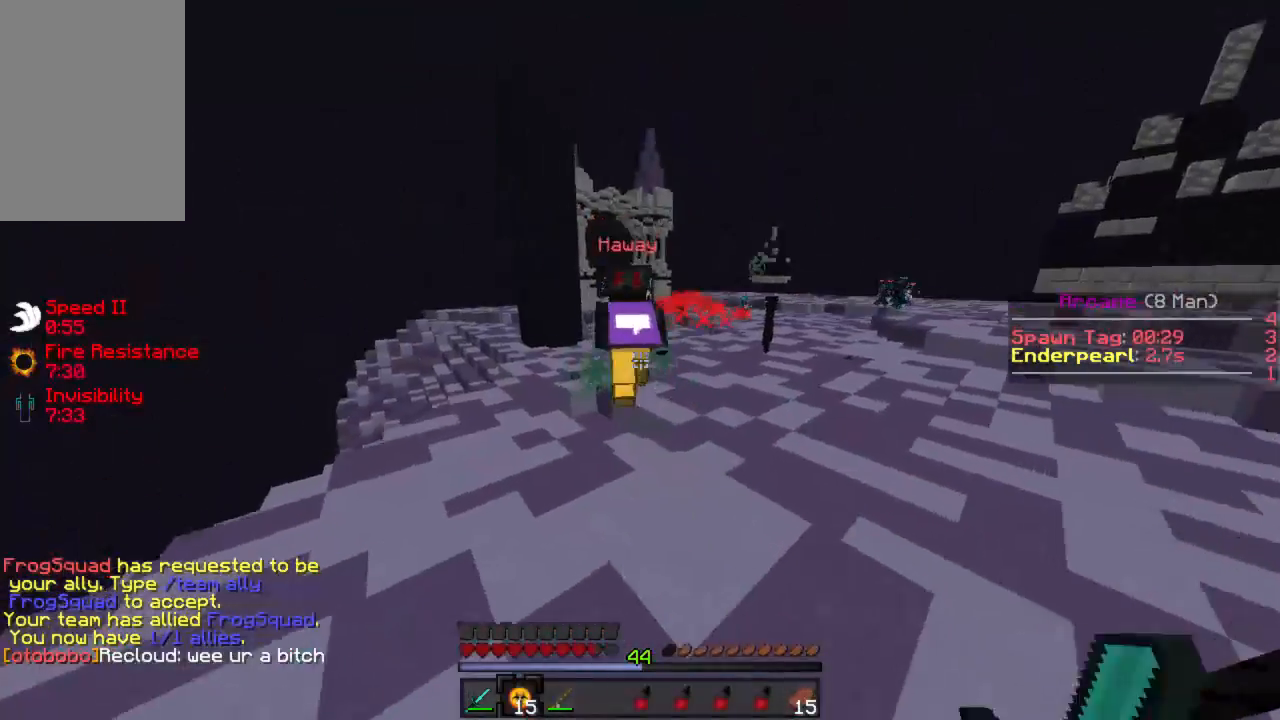
{"keys": ["w"], "mouse": [], "events": [[22, "mouse_right", "down"], [89, "mouse_right", "up"]]}
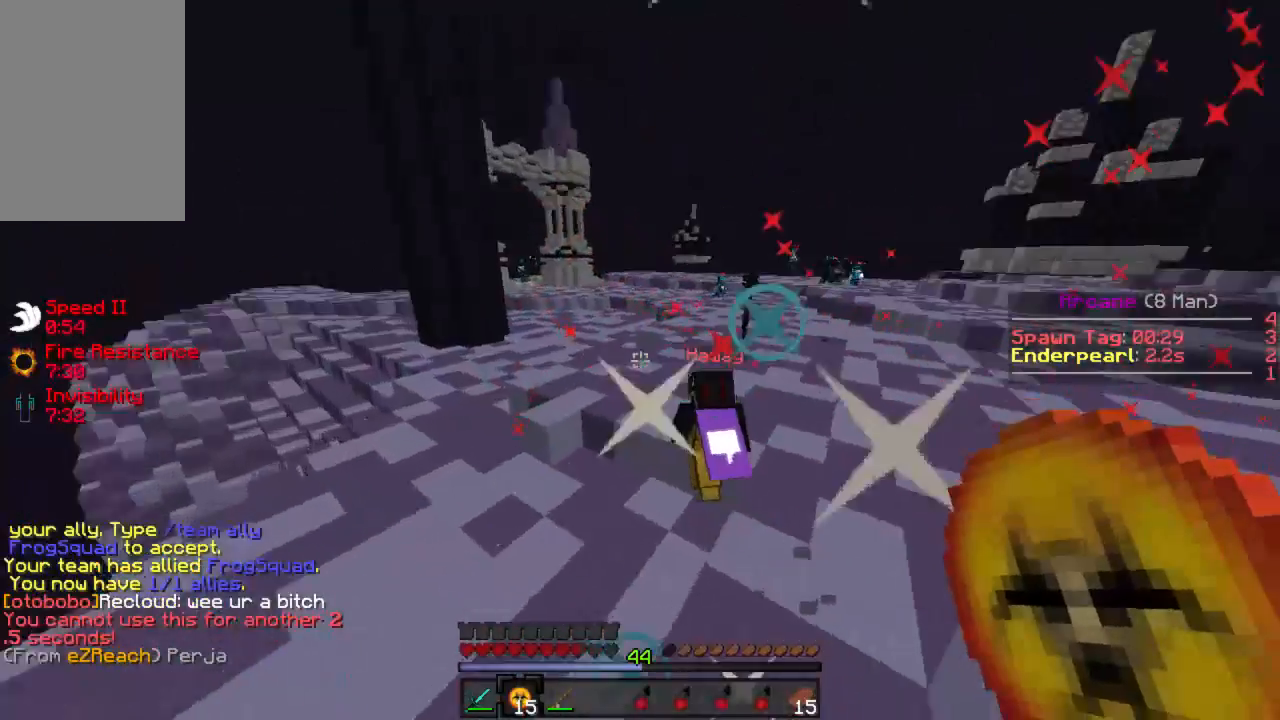
{"keys": ["w"], "mouse": [], "events": [[89, "mouse_left", "down"], [133, "mouse_left", "up"], [200, "mouse_right", "down"], [289, "mouse_right", "up"]]}
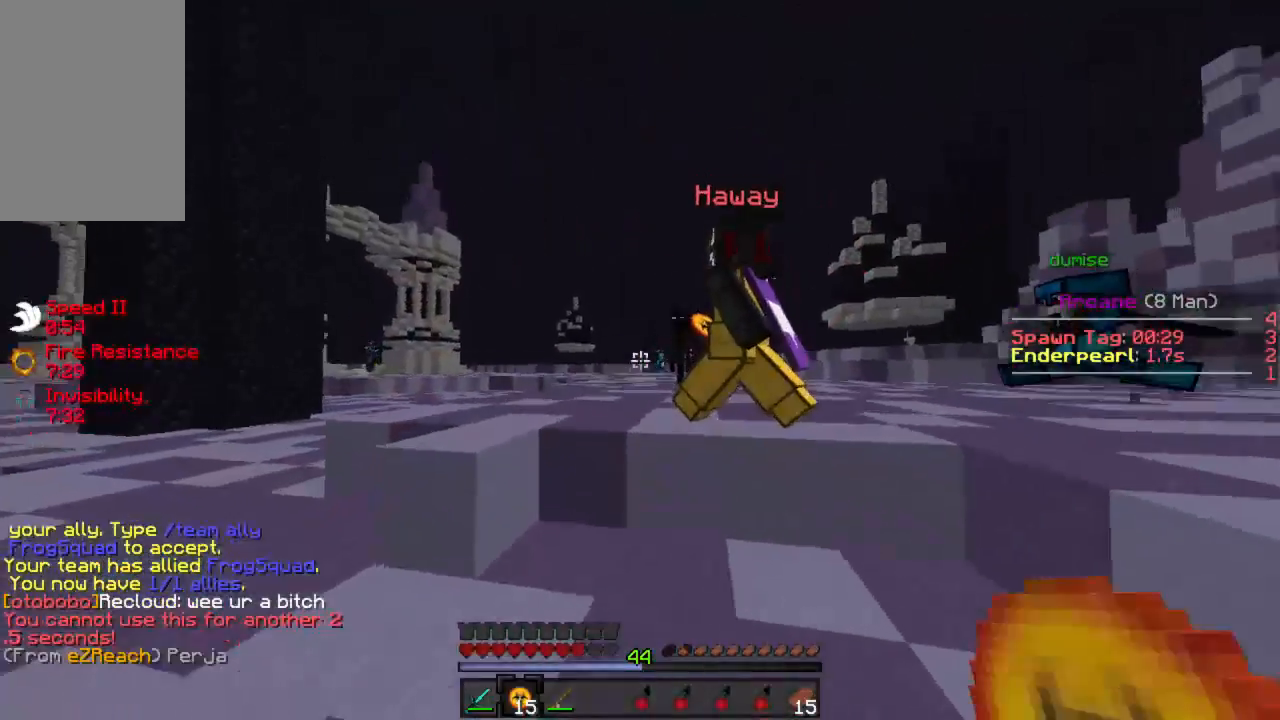
{"keys": ["w"], "mouse": ["left"], "events": [[67, "mouse_left", "down"], [111, "mouse_left", "up"], [178, "mouse_left", "down"], [245, "mouse_left", "up"], [311, "mouse_left", "down"], [400, "mouse_left", "up"], [467, "mouse_left", "down"]]}
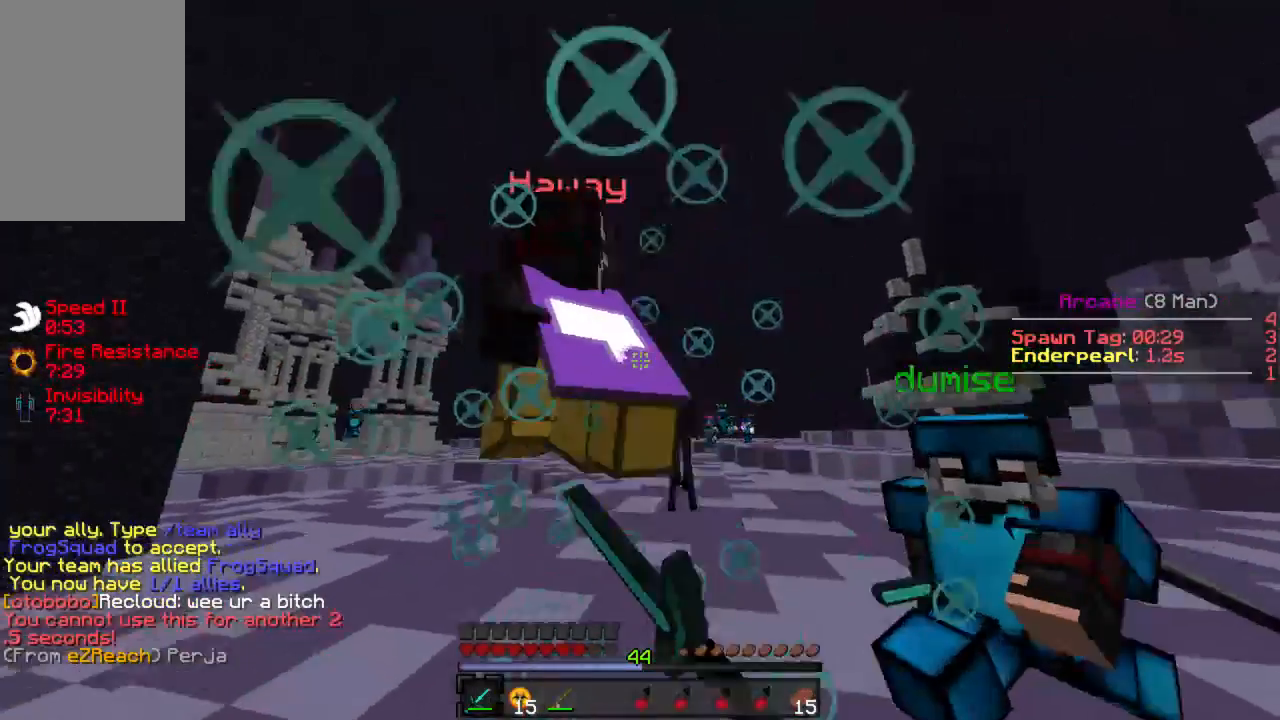
{"keys": ["w"], "mouse": ["left"], "events": [[44, "mouse_left", "up"], [111, "mouse_left", "down"], [178, "mouse_left", "up"], [267, "mouse_left", "down"], [311, "mouse_left", "up"], [400, "mouse_left", "down"], [467, "mouse_left", "up"], [511, "mouse_left", "down"]]}
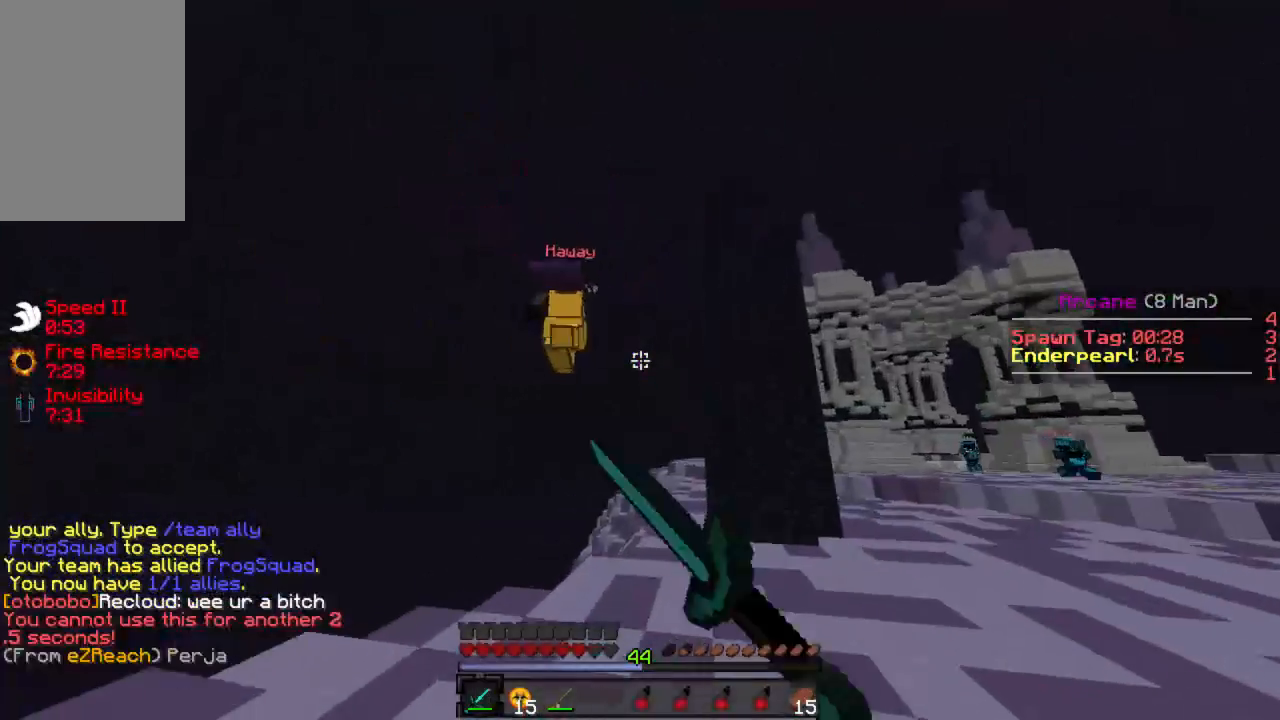
{"keys": ["w"], "mouse": [], "events": [[22, "d", "down"], [67, "mouse_left", "up"], [133, "mouse_left", "down"], [200, "mouse_left", "up"], [267, "mouse_left", "down"], [333, "mouse_left", "up"], [400, "mouse_left", "down"], [445, "d", "up"], [467, "mouse_left", "up"]]}
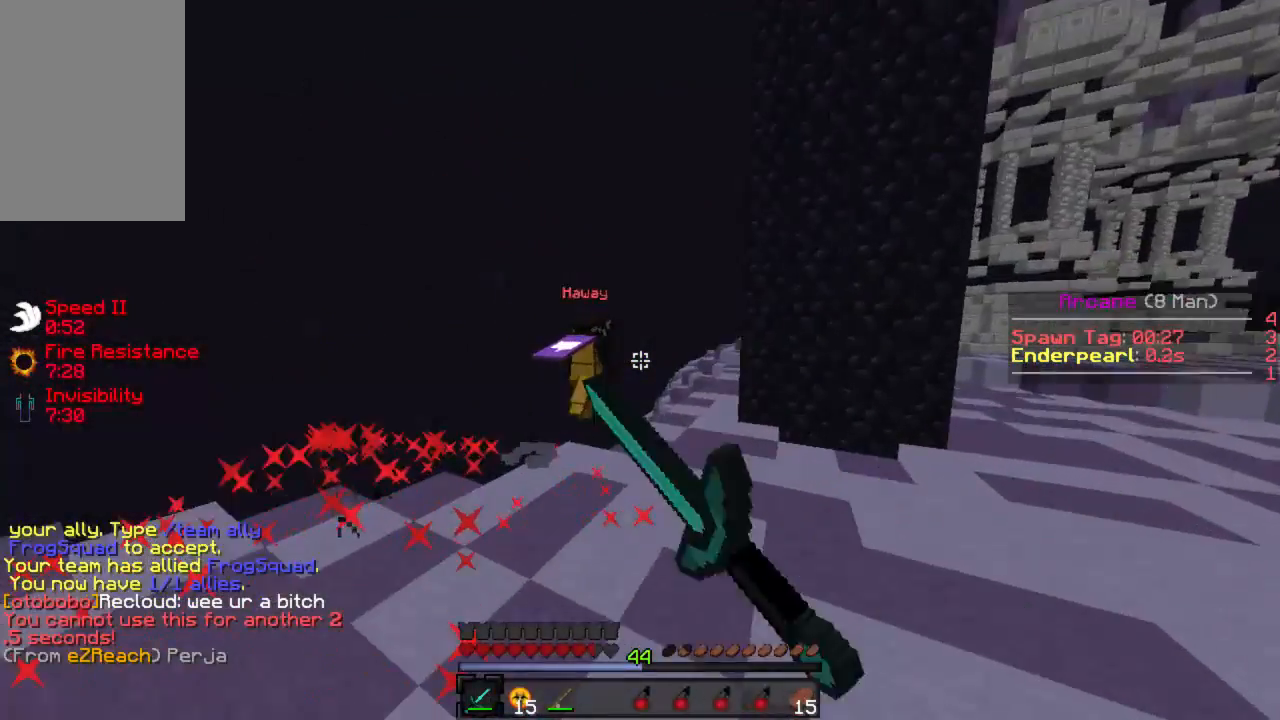
{"keys": ["w"], "mouse": [], "events": [[111, "mouse_right", "down"], [156, "mouse_right", "up"], [378, "mouse_right", "down"], [444, "mouse_right", "up"]]}
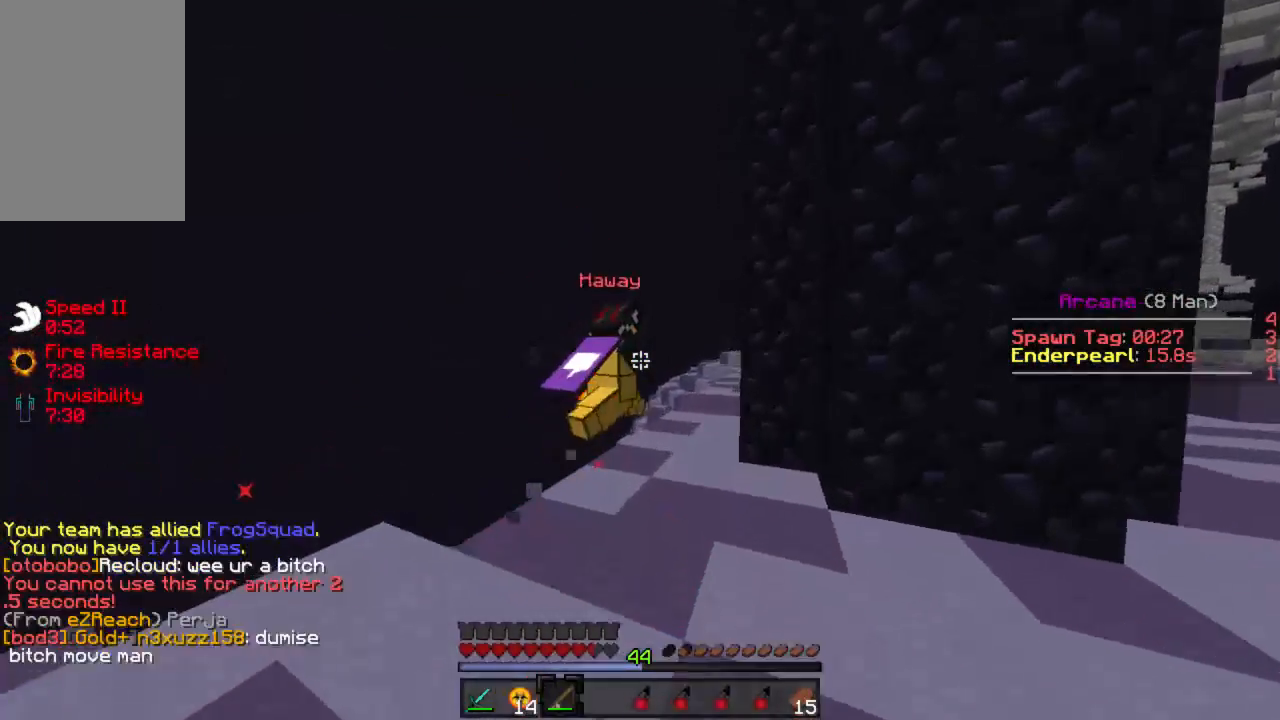
{"keys": ["d", "w"], "mouse": [], "events": [[67, "d", "down"], [133, "d", "up"], [178, "mouse_left", "down"], [222, "mouse_left", "up"], [289, "mouse_left", "down"], [356, "mouse_left", "up"], [378, "d", "down"], [422, "mouse_left", "down"], [489, "mouse_left", "up"]]}
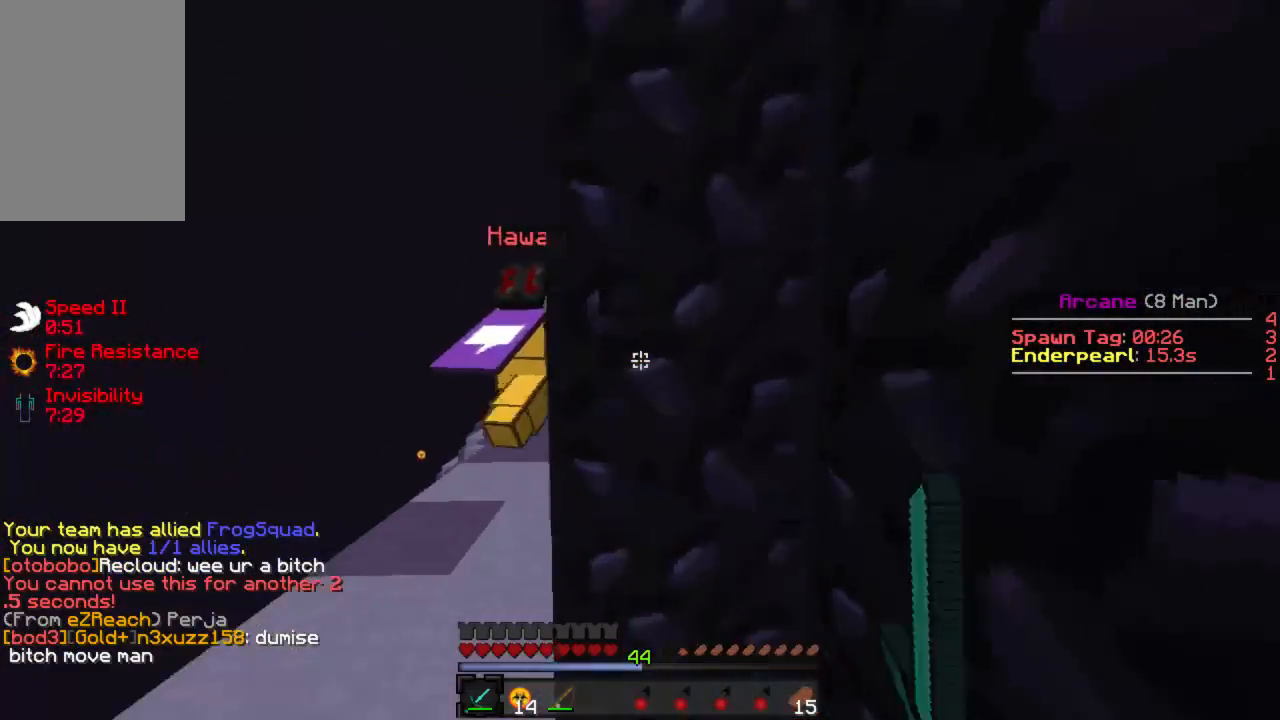
{"keys": ["d", "w"], "mouse": [], "events": [[67, "mouse_left", "down"], [111, "mouse_left", "up"], [133, "d", "up"], [200, "mouse_left", "down"], [244, "mouse_left", "up"], [267, "d", "down"]]}
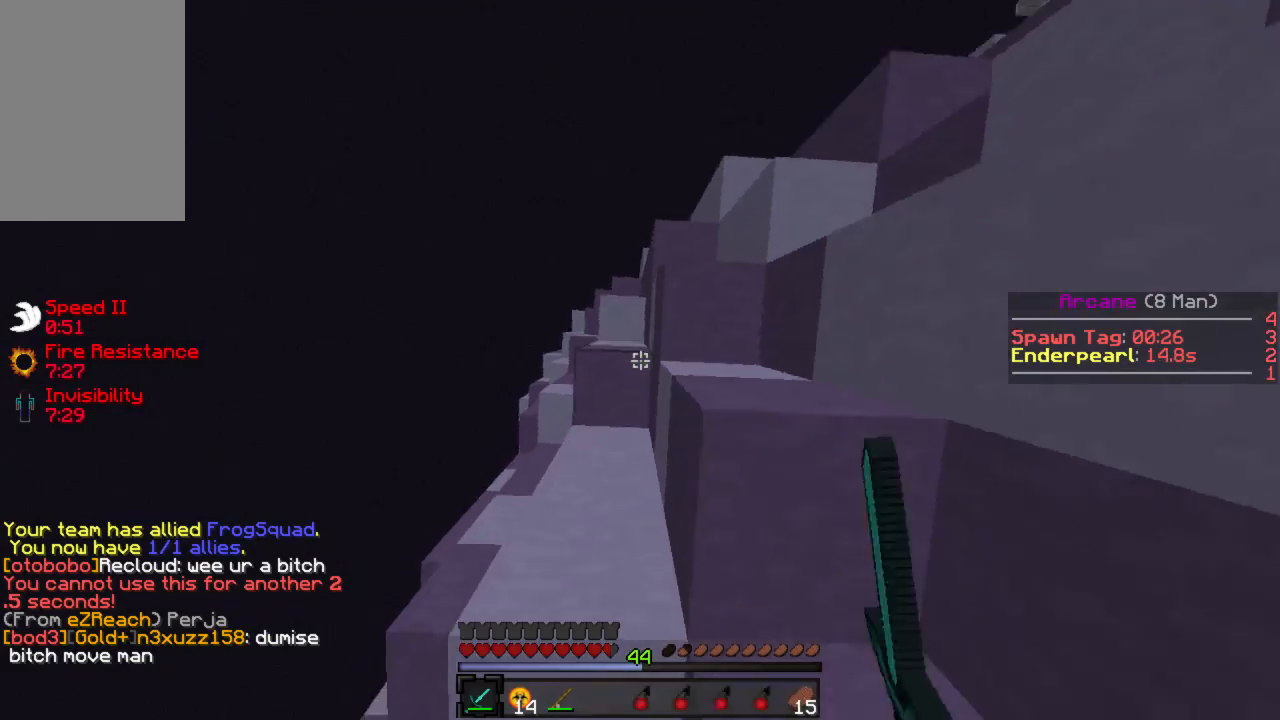
{"keys": ["w"], "mouse": [], "events": [[311, "d", "up"]]}
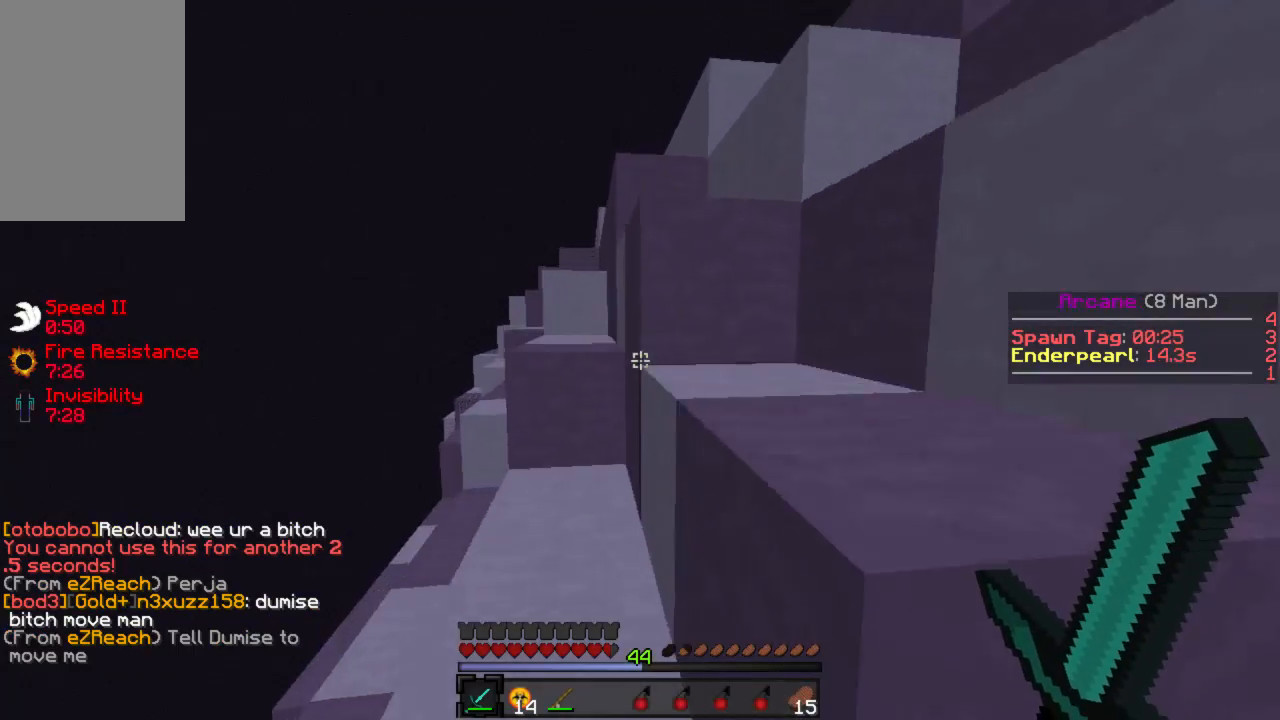
{"keys": ["w"], "mouse": [], "events": [[111, "a", "down"], [244, "a", "up"]]}
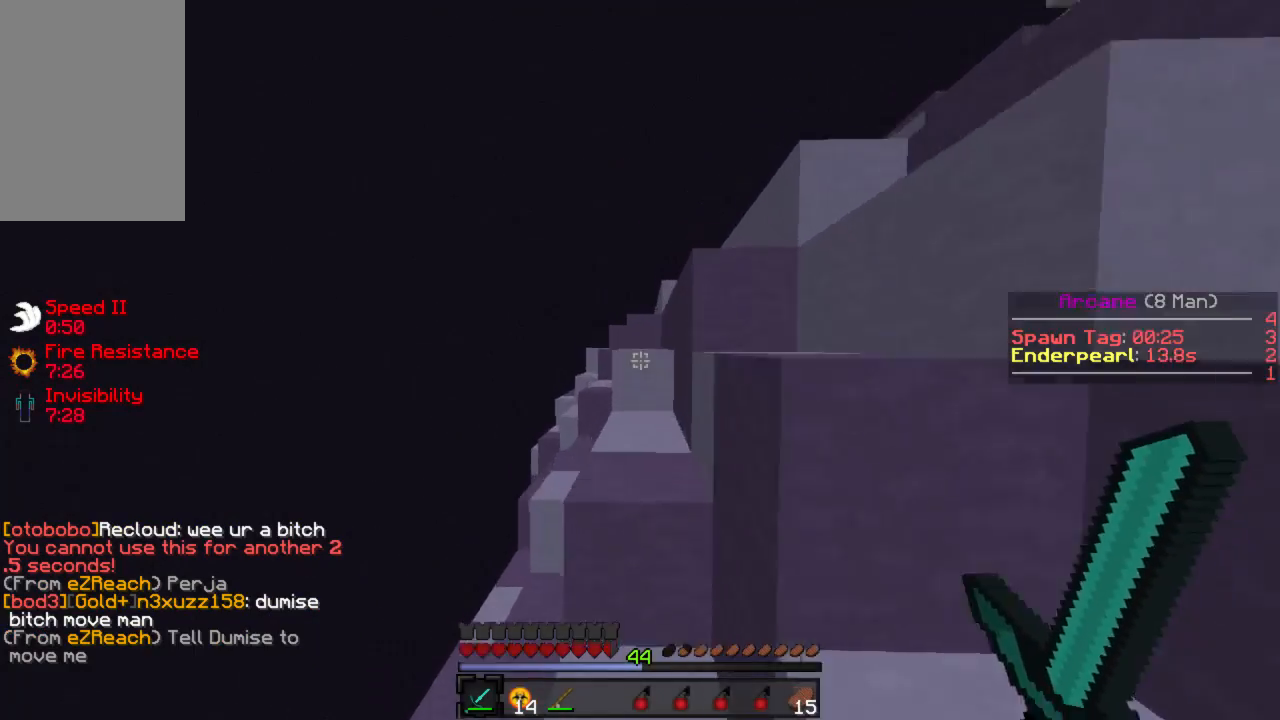
{"keys": ["w"], "mouse": [], "events": [[156, "a", "down"], [245, "a", "up"]]}
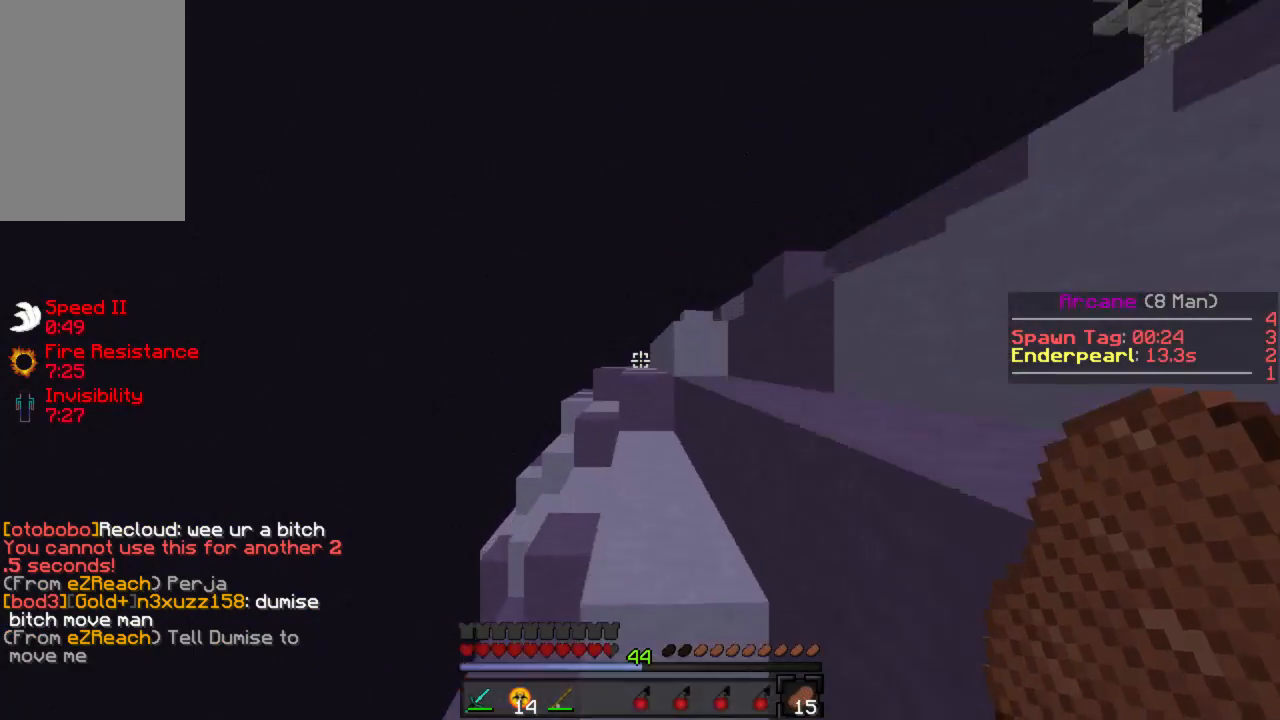
{"keys": ["w"], "mouse": [], "events": []}
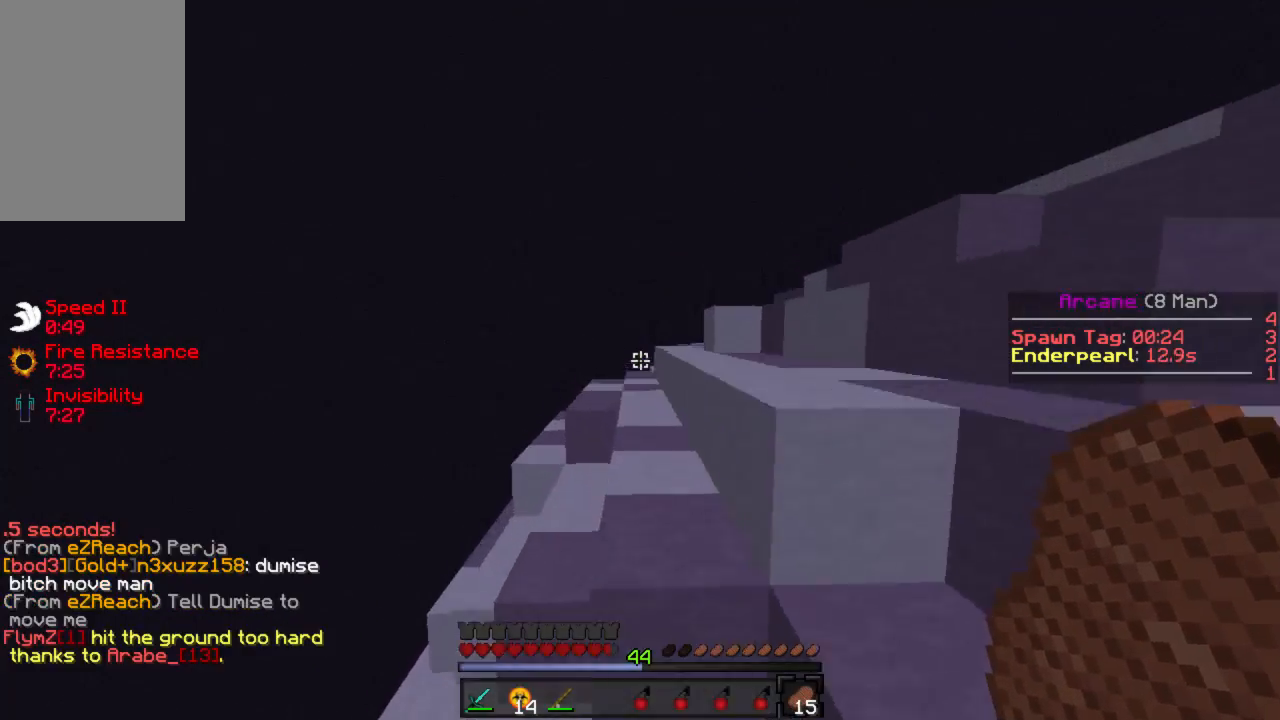
{"keys": ["a", "w"], "mouse": [], "events": [[178, "a", "down"], [245, "a", "up"], [422, "a", "down"]]}
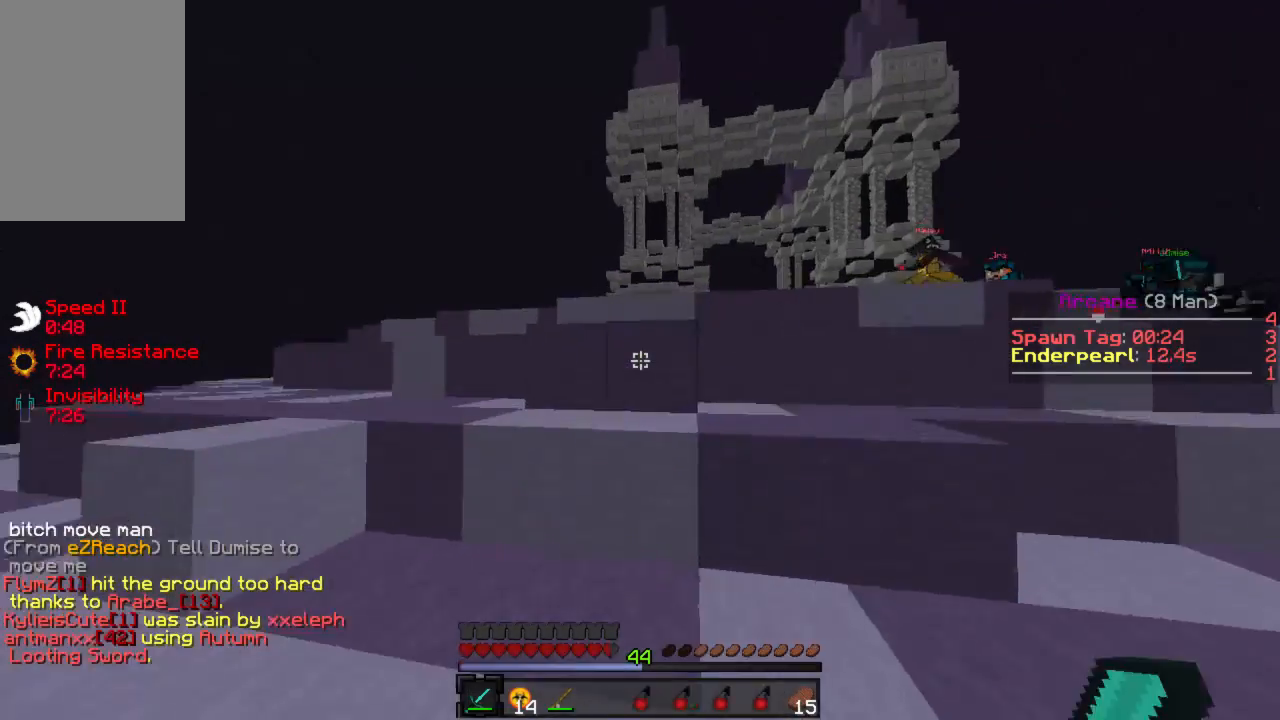
{"keys": ["a", "w"], "mouse": [], "events": []}